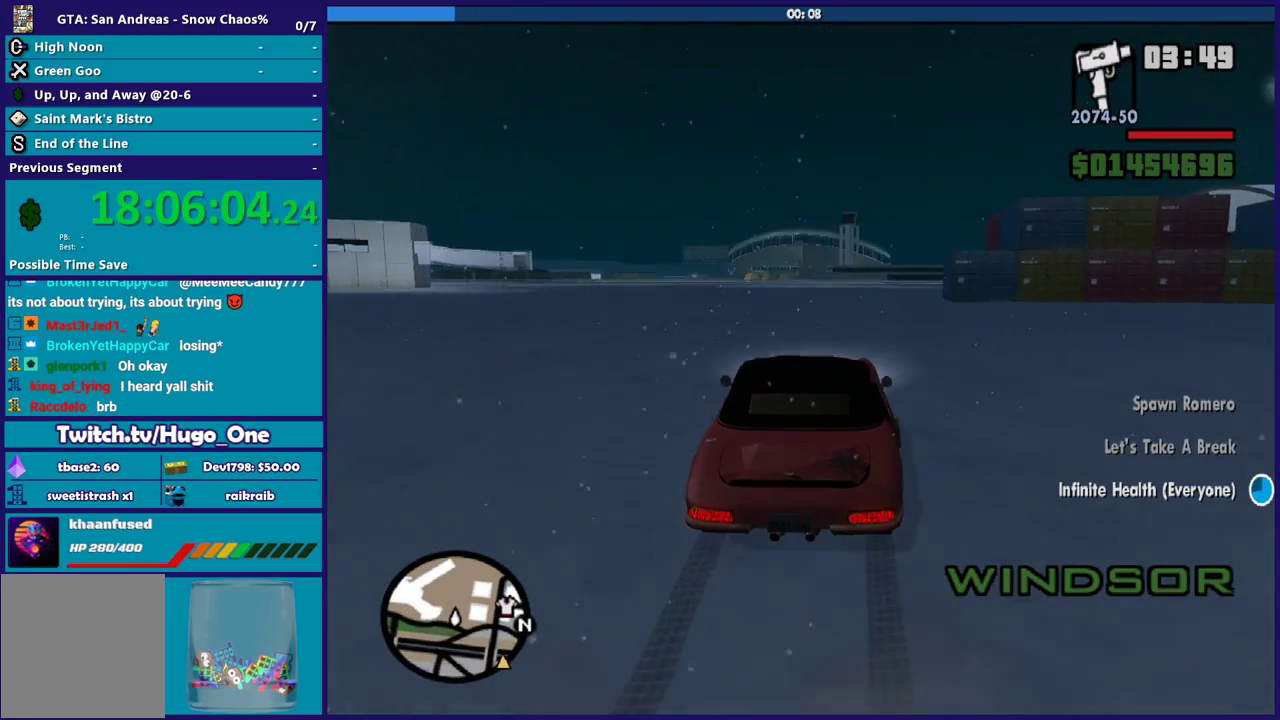
Gameplay with a controller (Xbox layout); each line is a JSON object with the inputs held at the frame after it. "events" lists button and stick changes between this image and that frame as [ms after this image, input, new state], when the widget could be followed in between.
{"buttons": ["R2"], "left_stick": "center", "right_stick": "center", "events": []}
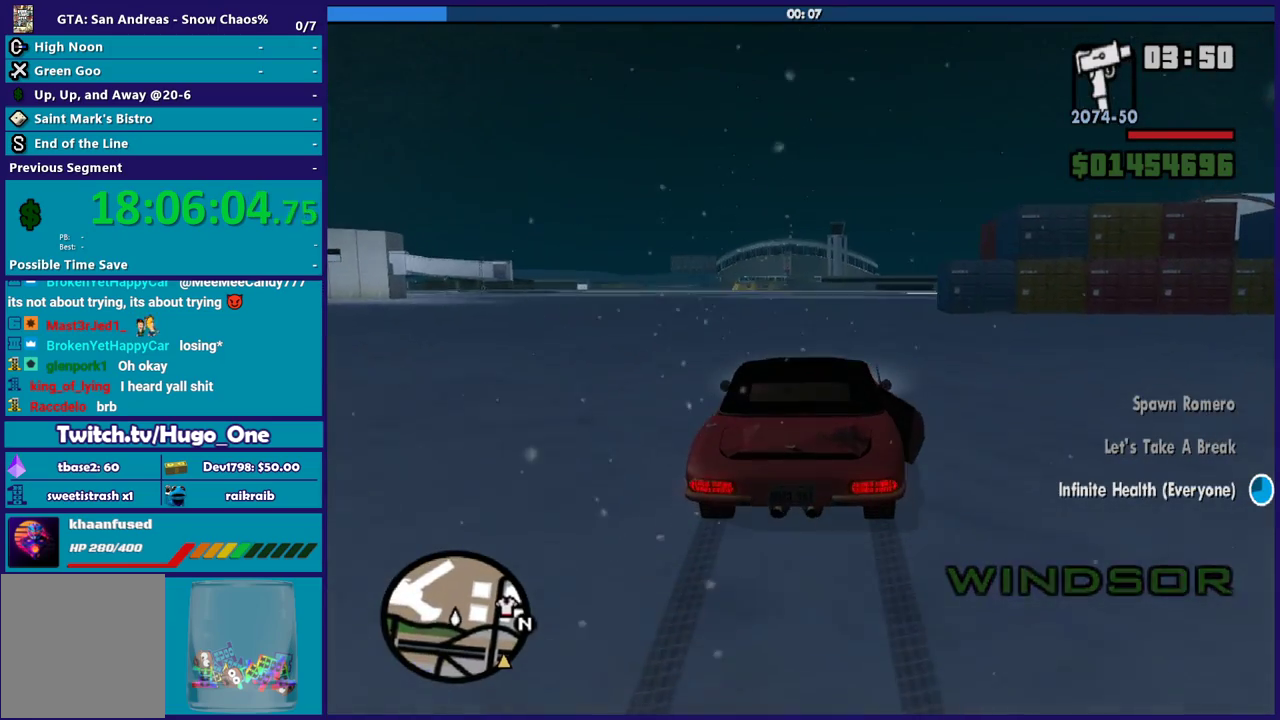
{"buttons": ["R2"], "left_stick": "center", "right_stick": "center", "events": [[200, "left_stick", "down-right"], [333, "left_stick", "center"]]}
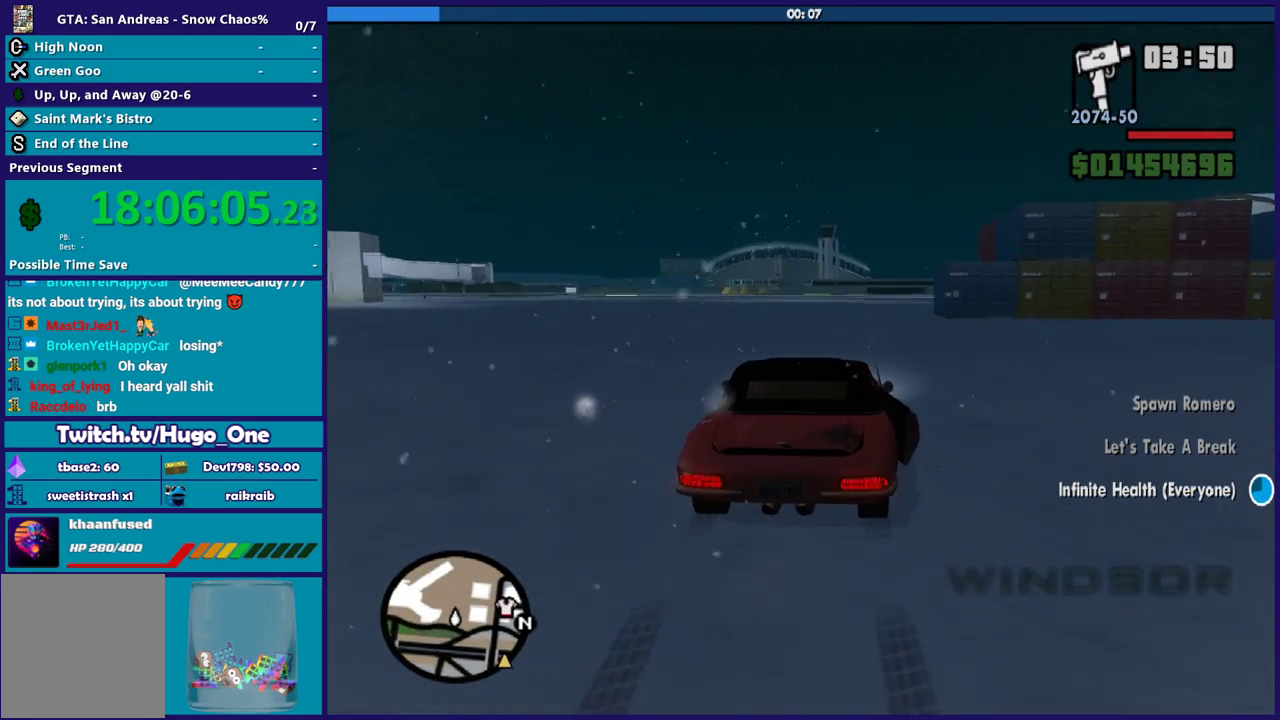
{"buttons": ["R2"], "left_stick": "center", "right_stick": "center", "events": [[100, "left_stick", "up-left"], [267, "left_stick", "center"]]}
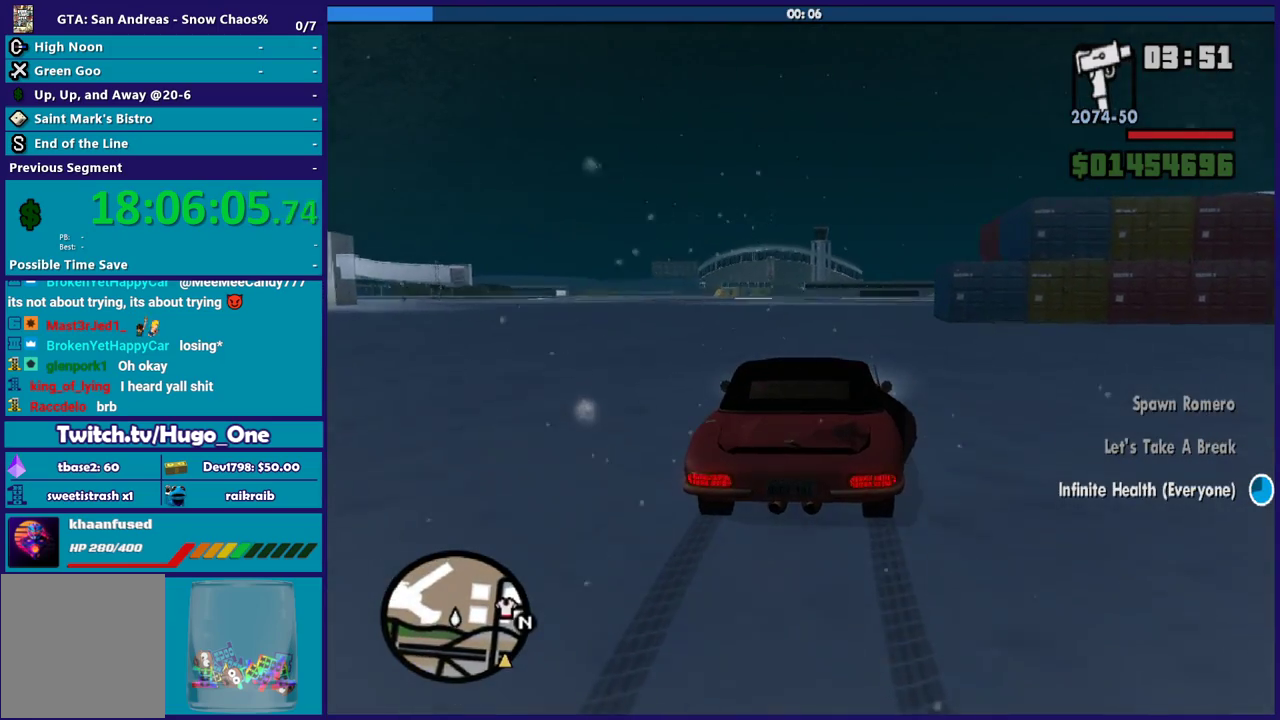
{"buttons": ["R2"], "left_stick": "center", "right_stick": "center", "events": [[333, "left_stick", "down-right"], [500, "left_stick", "center"]]}
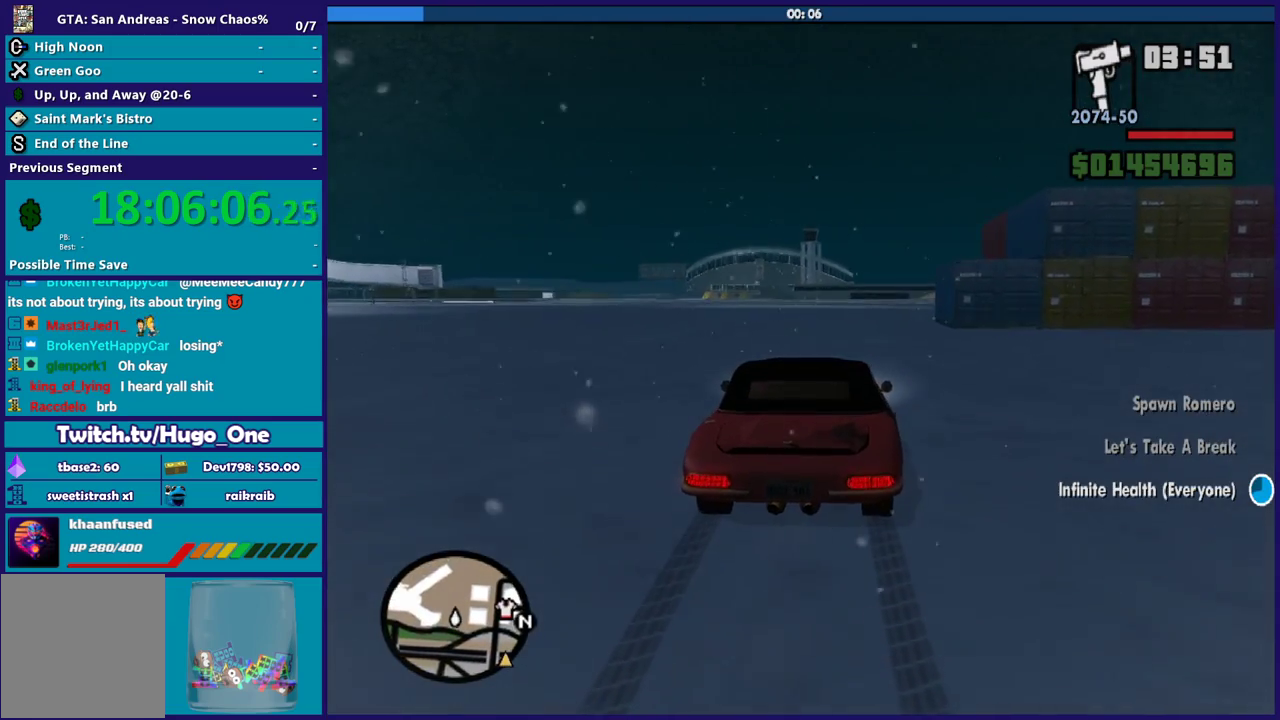
{"buttons": ["R2"], "left_stick": "center", "right_stick": "center", "events": [[367, "left_stick", "up"], [467, "left_stick", "center"]]}
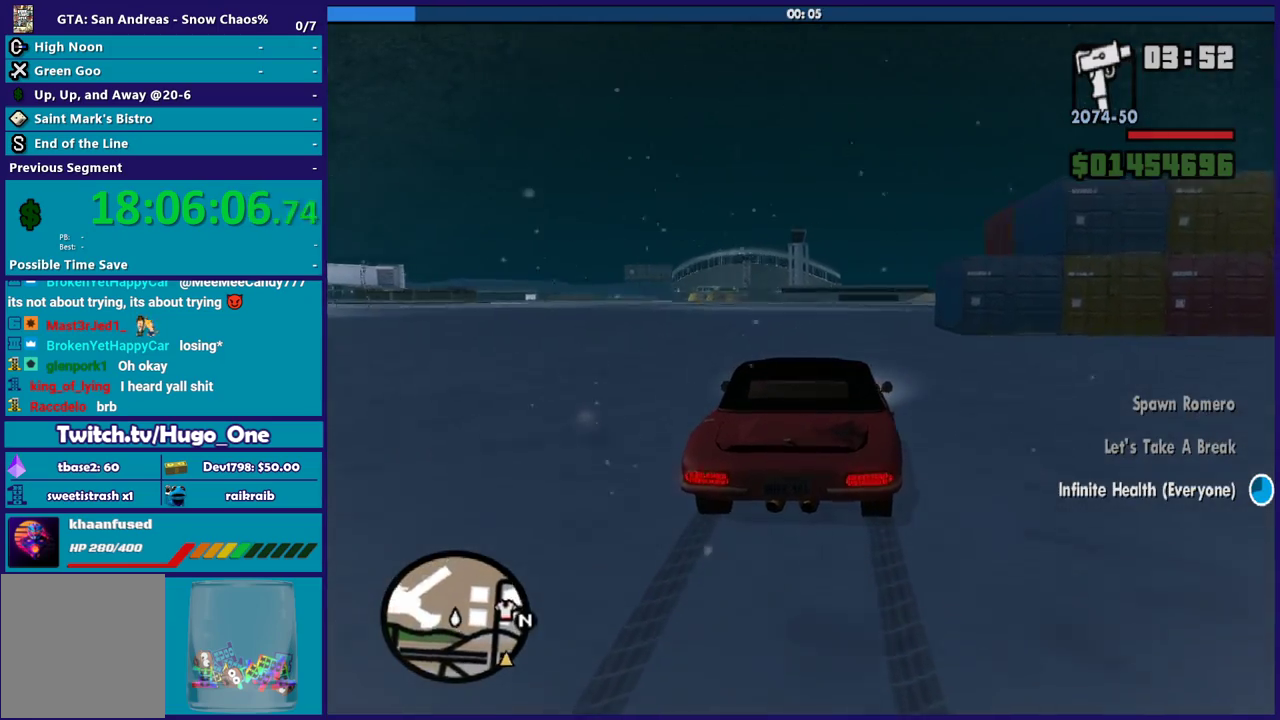
{"buttons": ["R2"], "left_stick": "center", "right_stick": "center", "events": []}
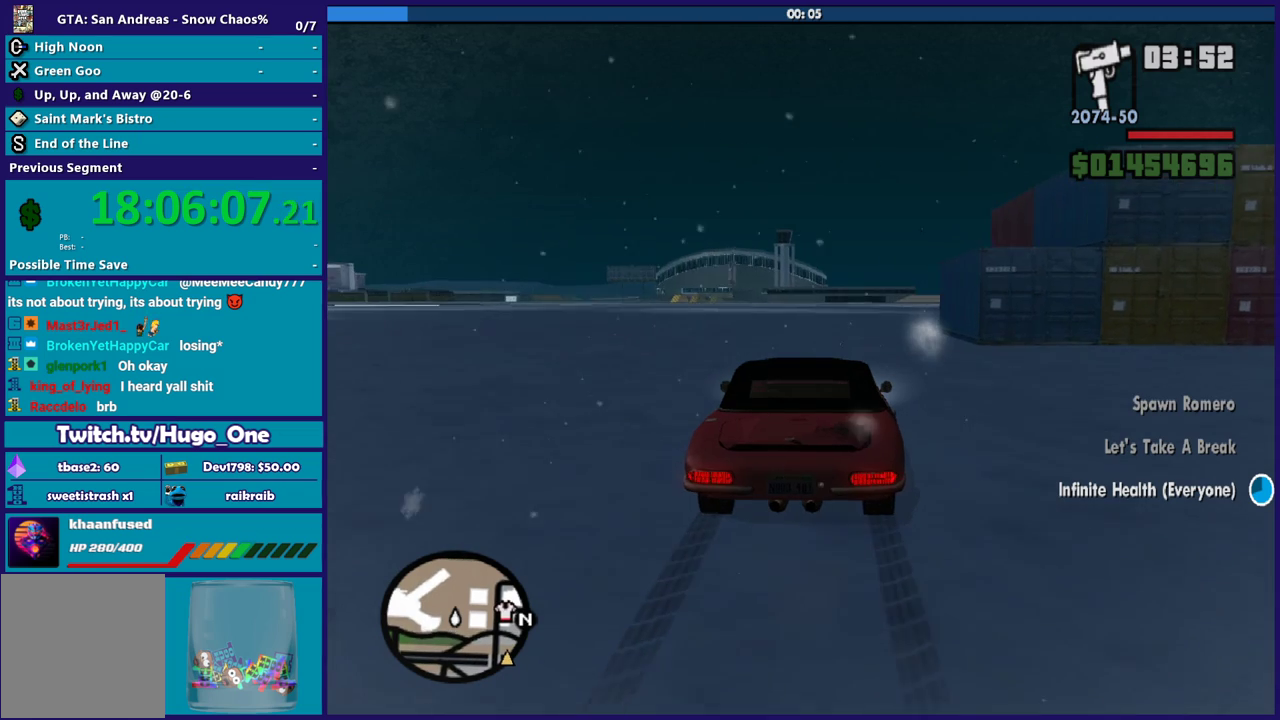
{"buttons": ["R2"], "left_stick": "center", "right_stick": "center", "events": []}
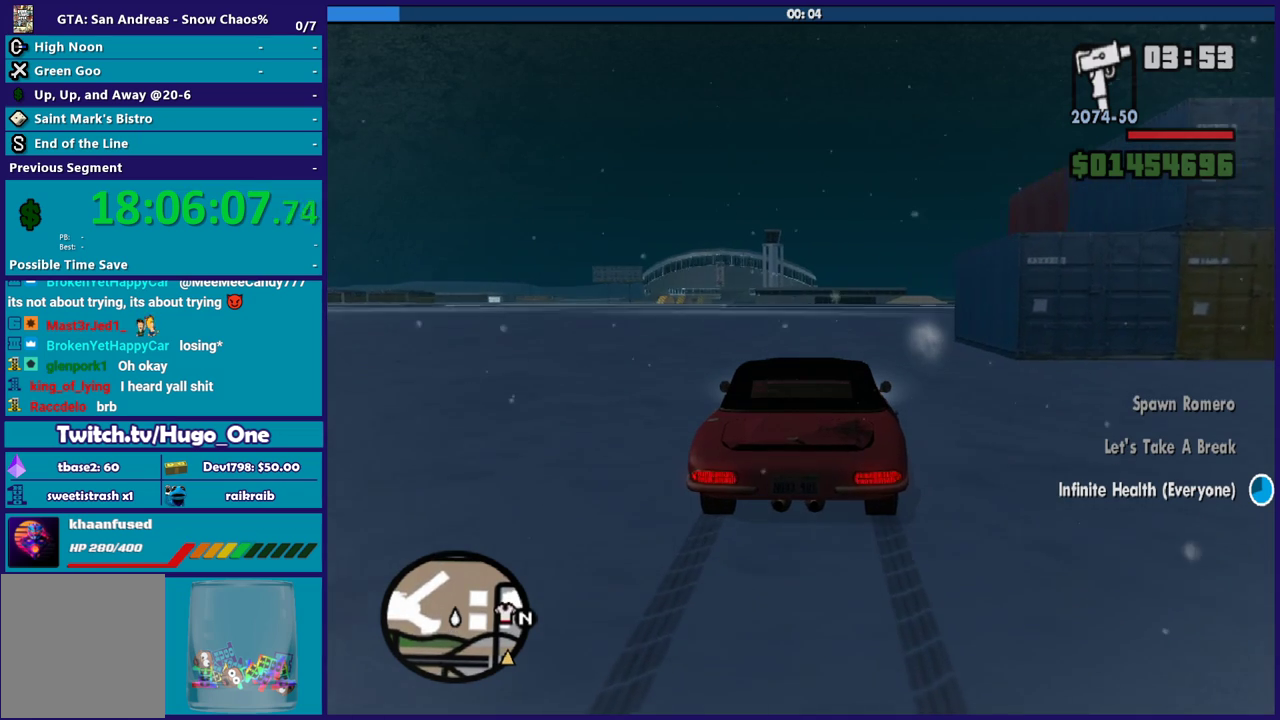
{"buttons": ["R2"], "left_stick": "center", "right_stick": "down-right", "events": [[166, "right_stick", "down-right"]]}
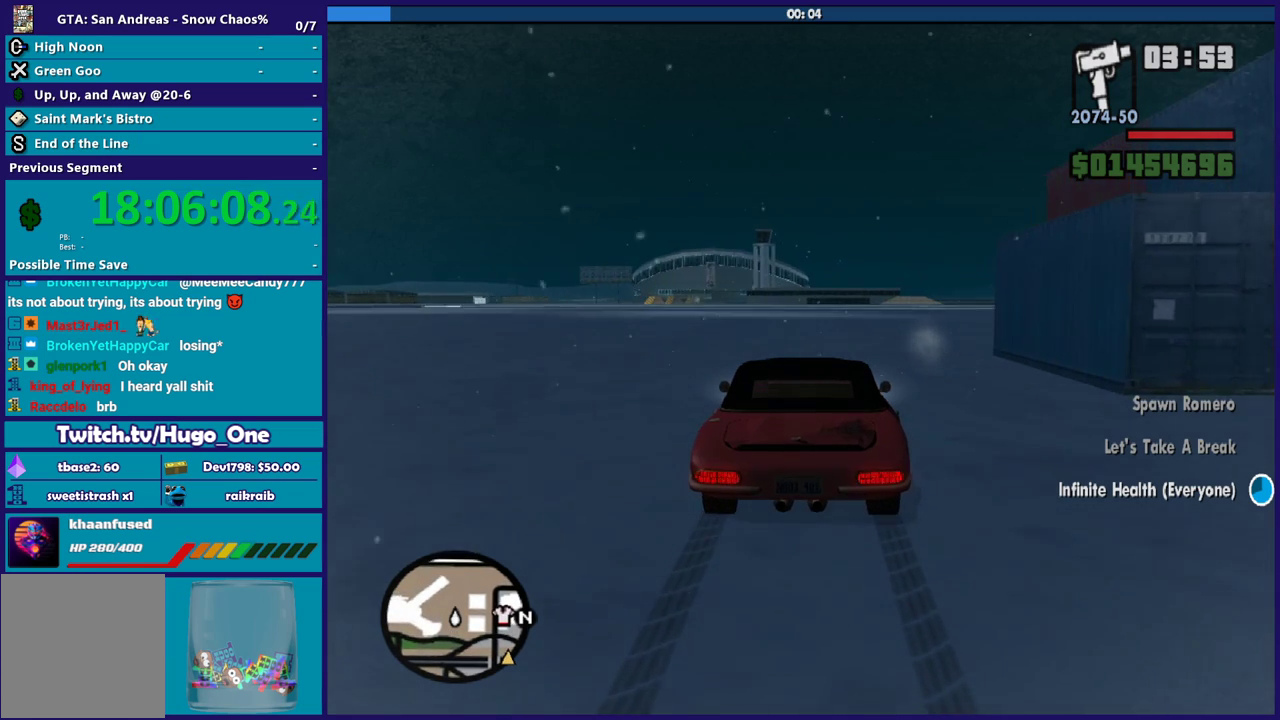
{"buttons": ["R2"], "left_stick": "center", "right_stick": "down-right", "events": []}
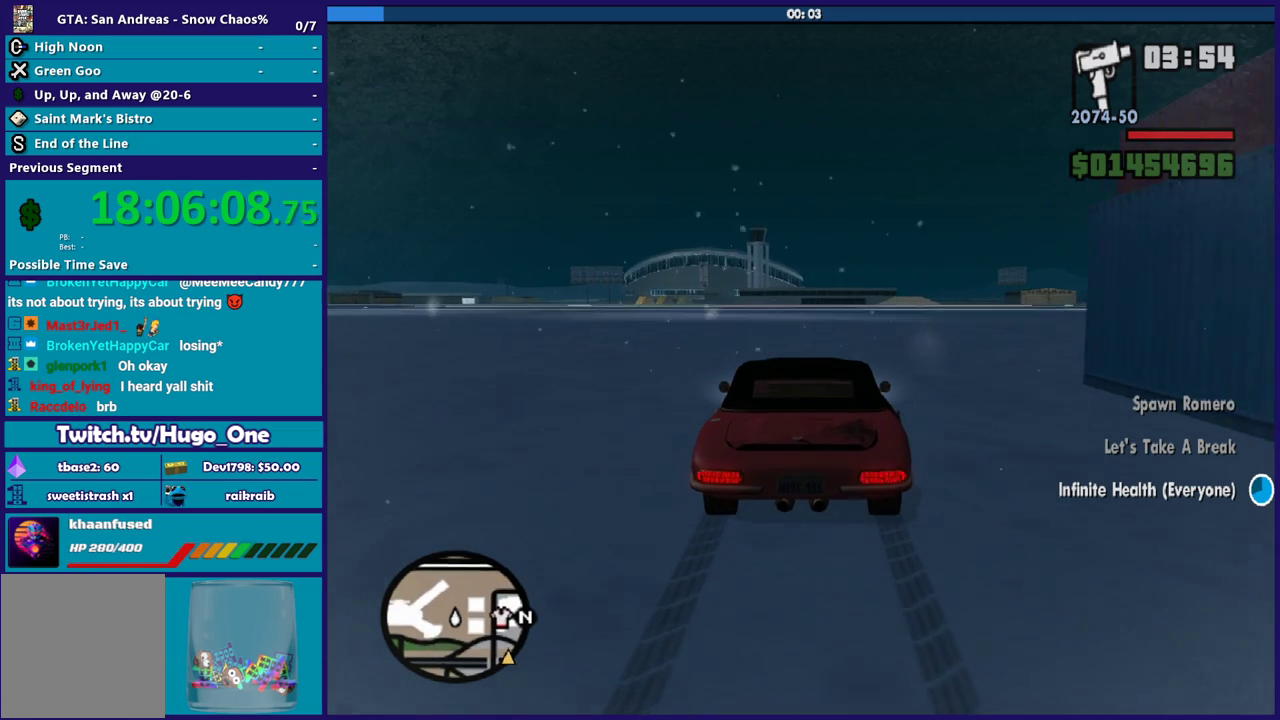
{"buttons": ["R2"], "left_stick": "center", "right_stick": "down-right", "events": []}
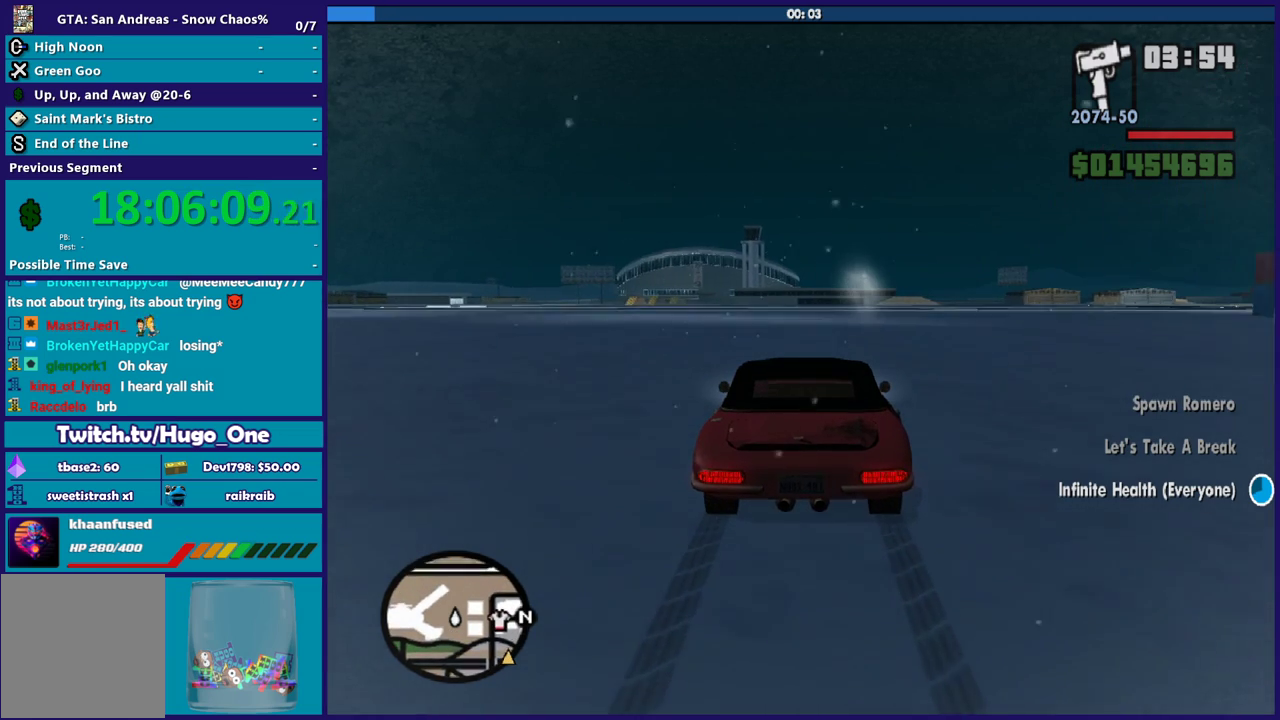
{"buttons": ["R2"], "left_stick": "center", "right_stick": "down-right", "events": []}
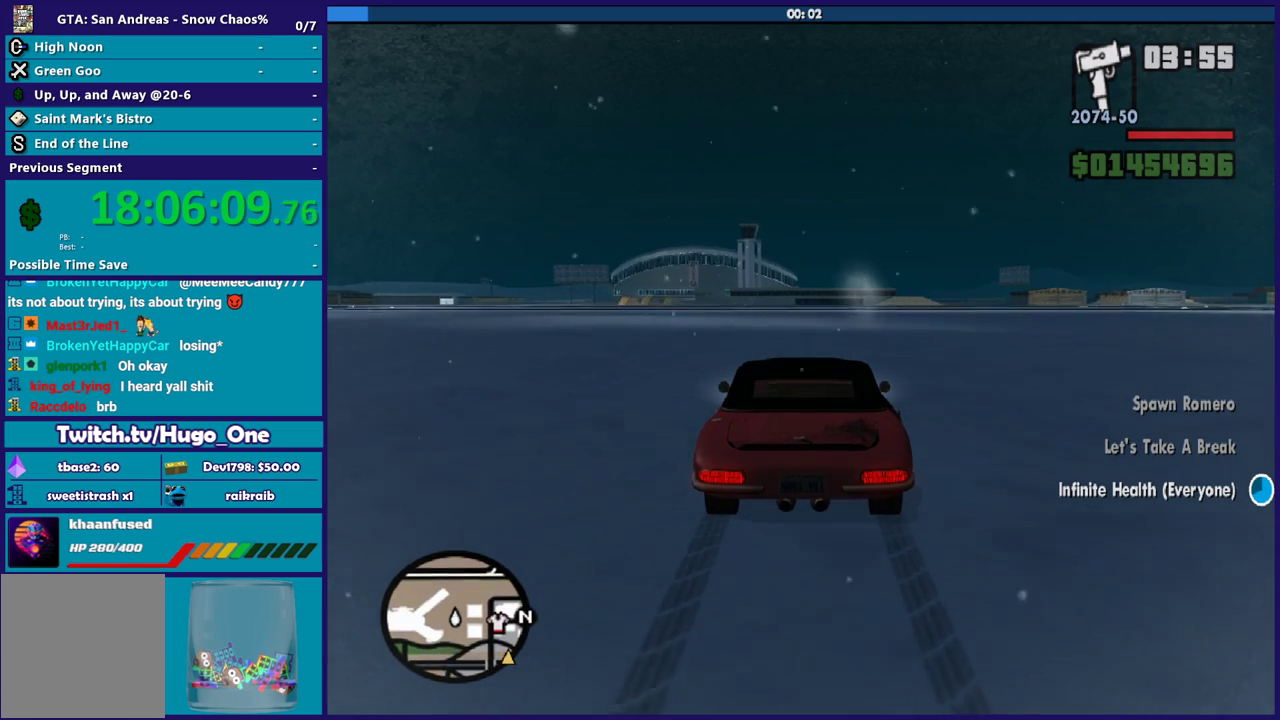
{"buttons": ["R2"], "left_stick": "center", "right_stick": "down-right", "events": []}
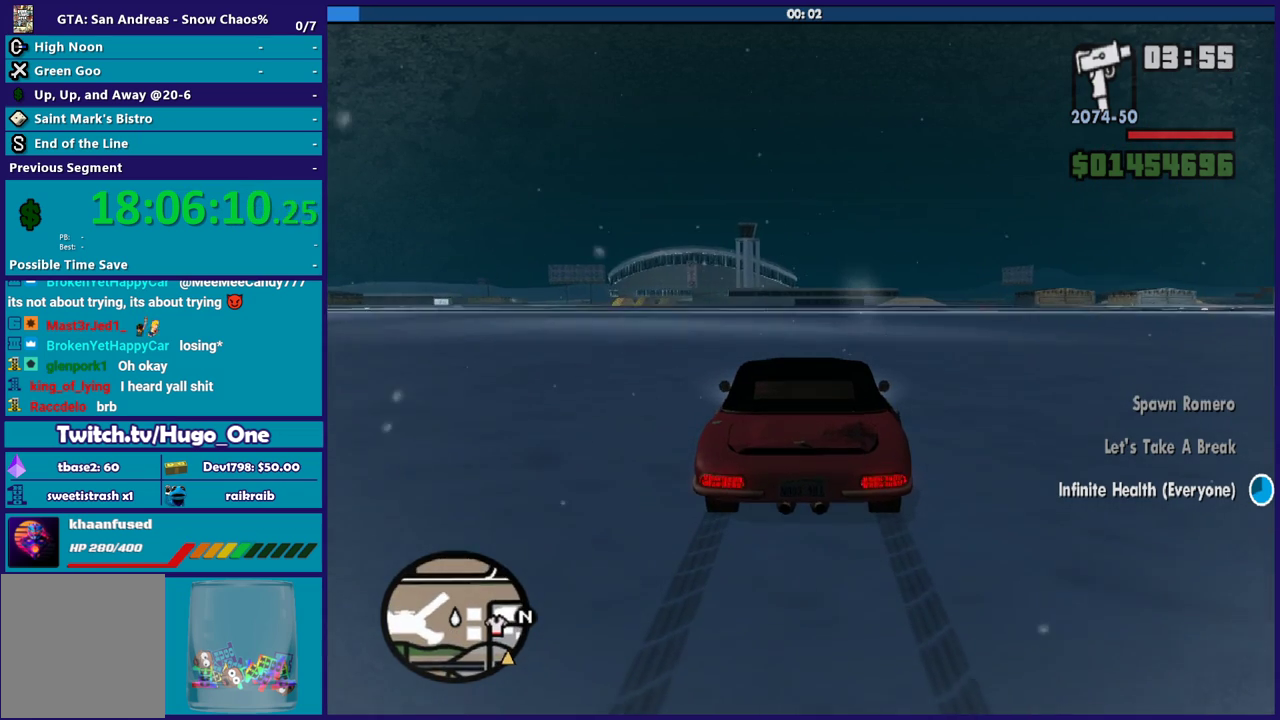
{"buttons": ["R2"], "left_stick": "center", "right_stick": "down-right", "events": []}
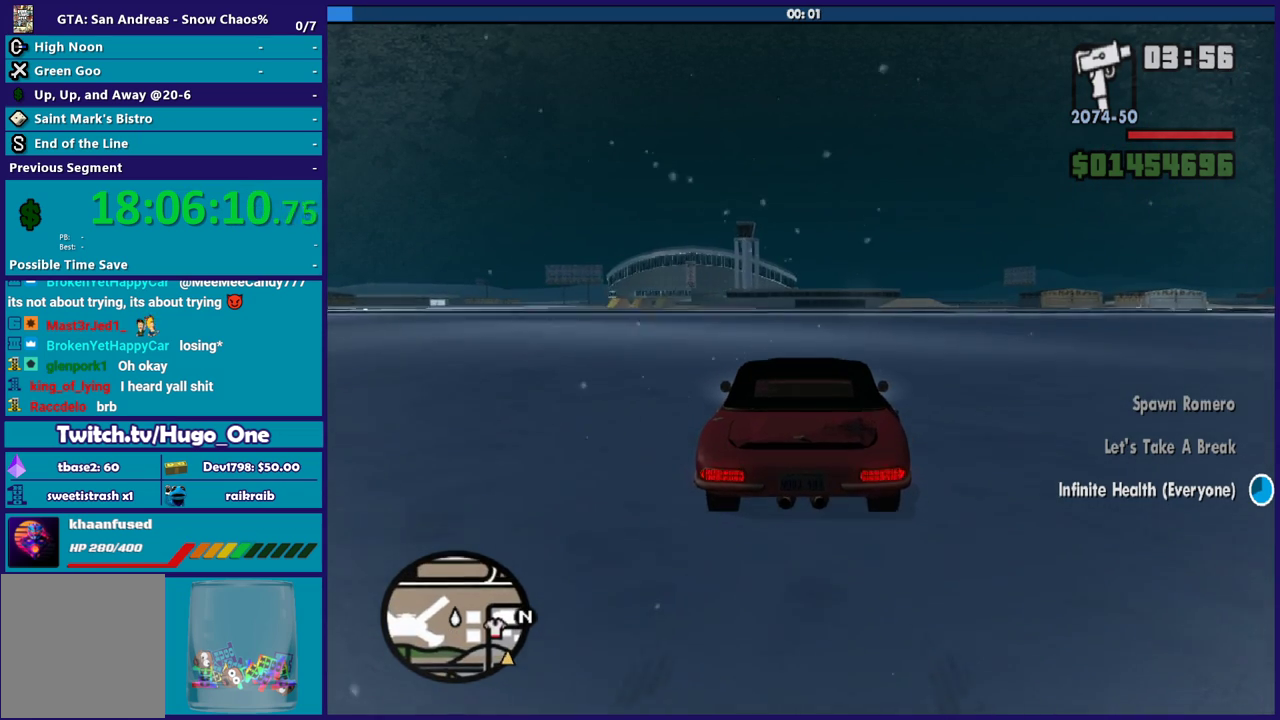
{"buttons": ["R2"], "left_stick": "center", "right_stick": "down-right", "events": []}
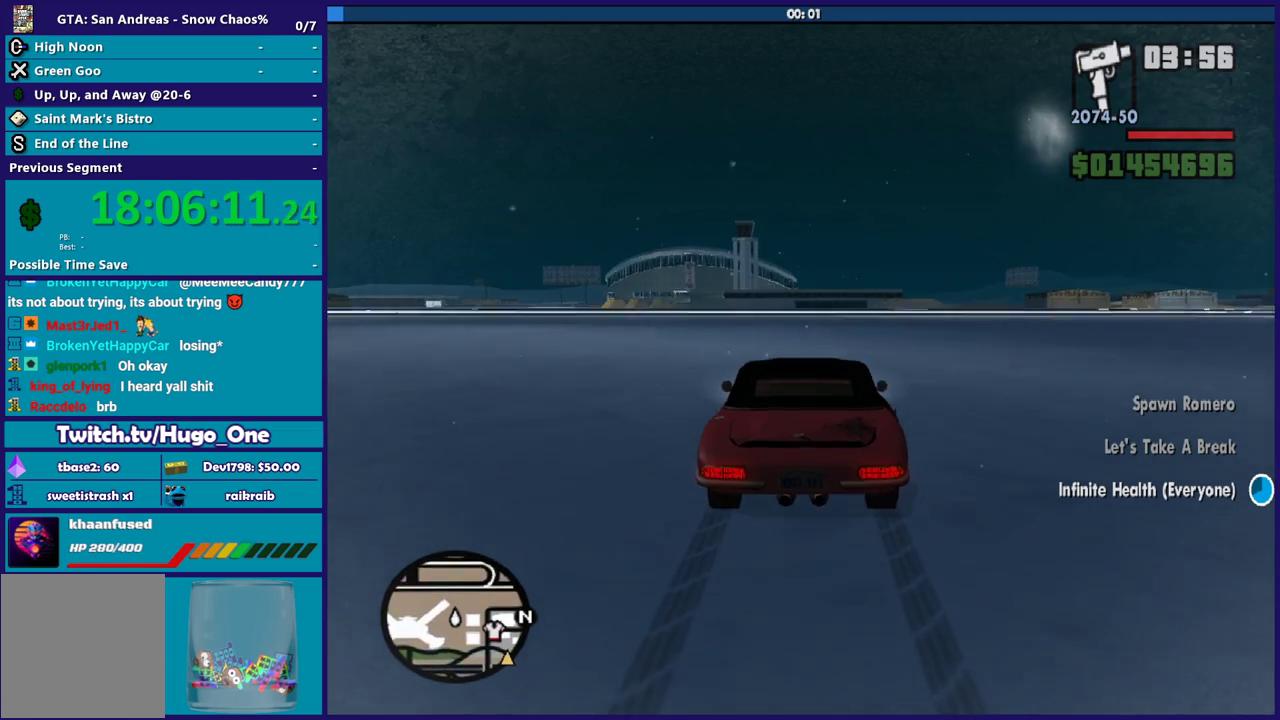
{"buttons": ["R2"], "left_stick": "center", "right_stick": "down-right", "events": []}
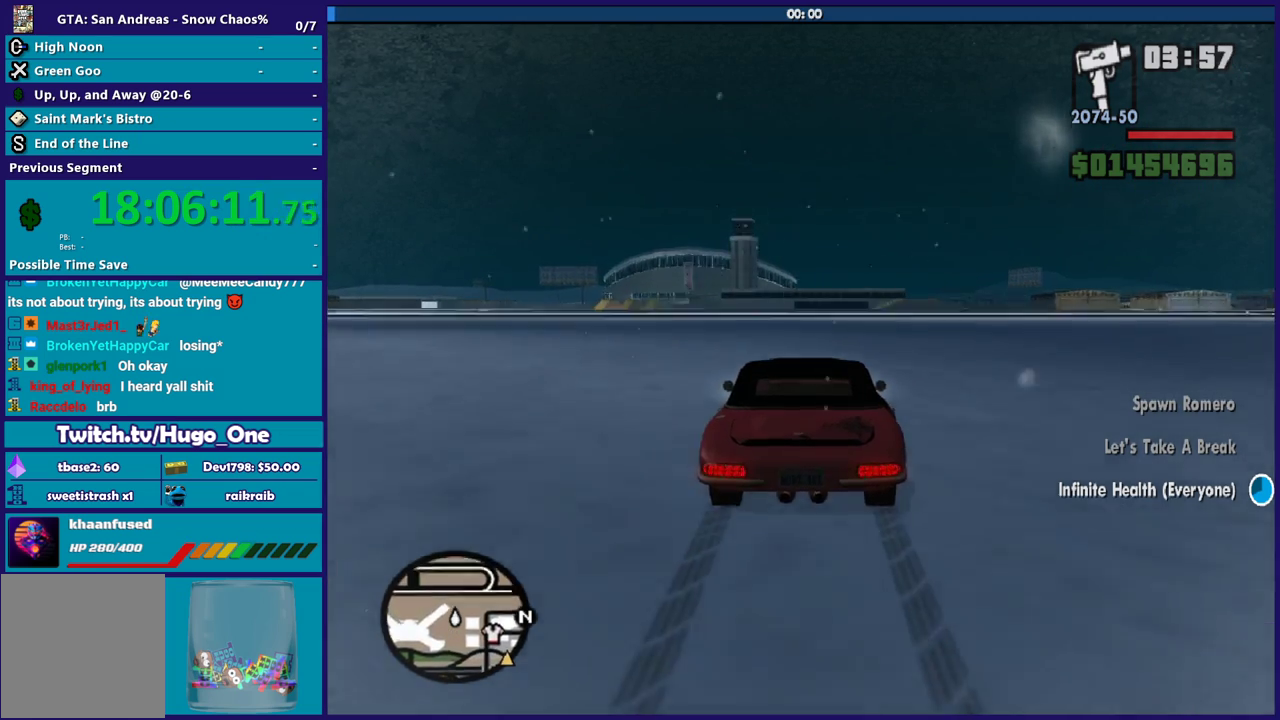
{"buttons": ["R2"], "left_stick": "center", "right_stick": "down-right", "events": []}
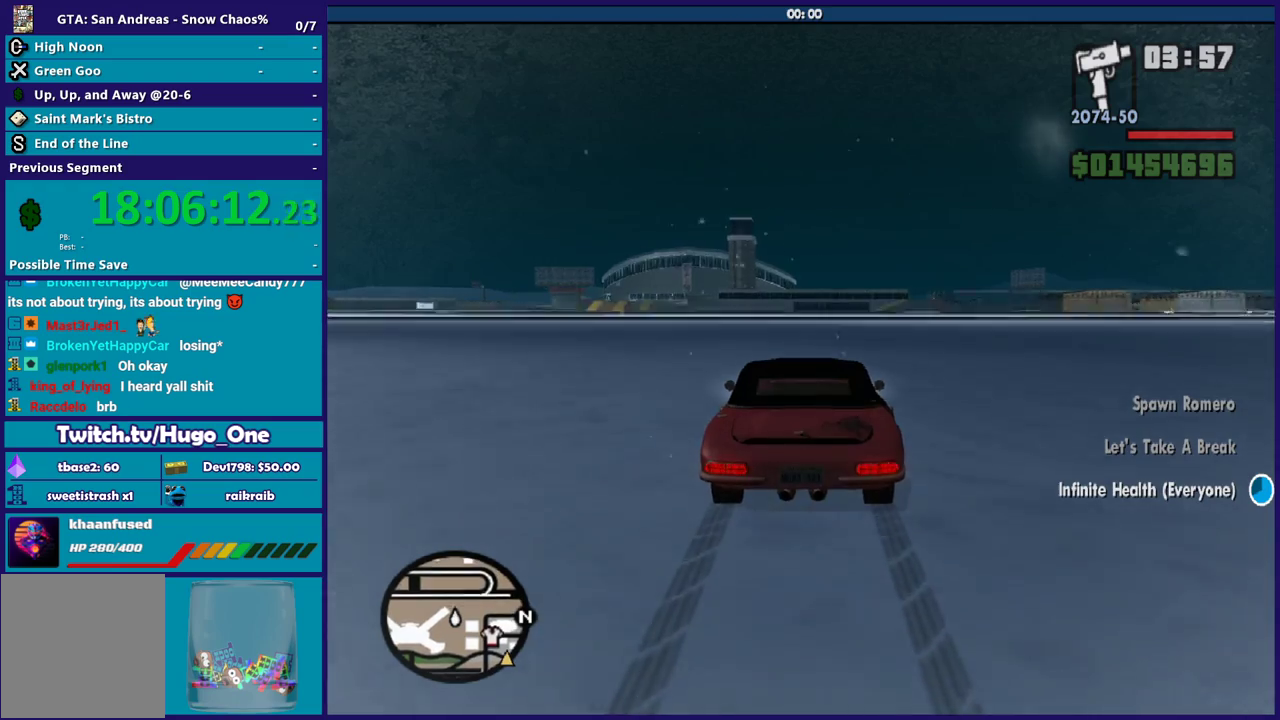
{"buttons": ["R2"], "left_stick": "down-right", "right_stick": "down-right", "events": [[467, "left_stick", "down-right"]]}
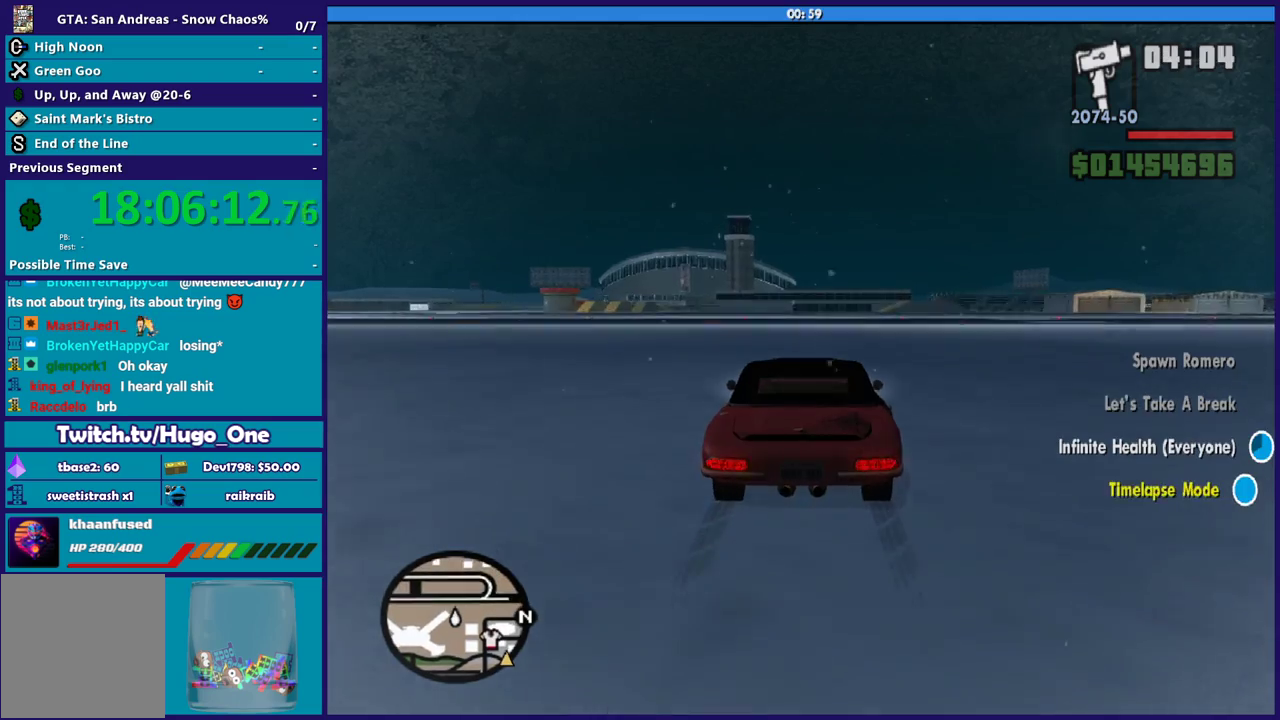
{"buttons": ["R2"], "left_stick": "down-right", "right_stick": "down-right", "events": [[133, "left_stick", "center"], [433, "left_stick", "down-right"]]}
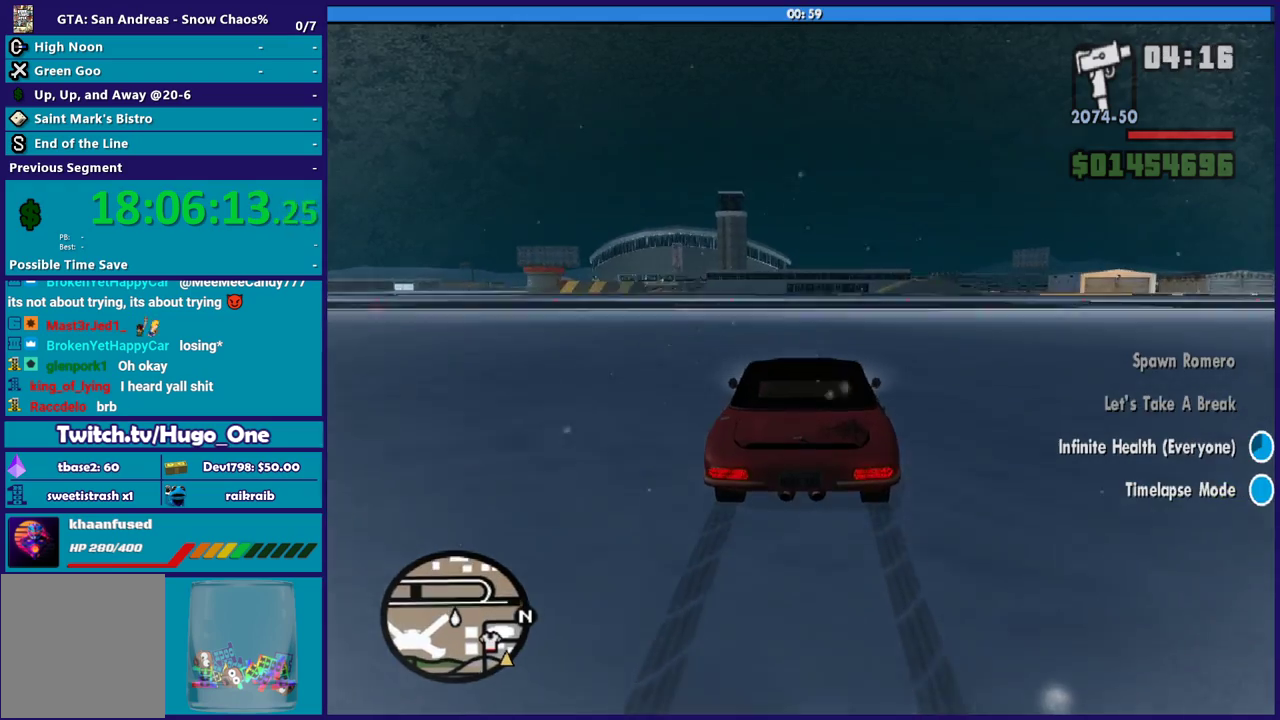
{"buttons": ["R2"], "left_stick": "center", "right_stick": "down-right", "events": [[167, "left_stick", "center"], [401, "left_stick", "down-right"], [501, "left_stick", "center"]]}
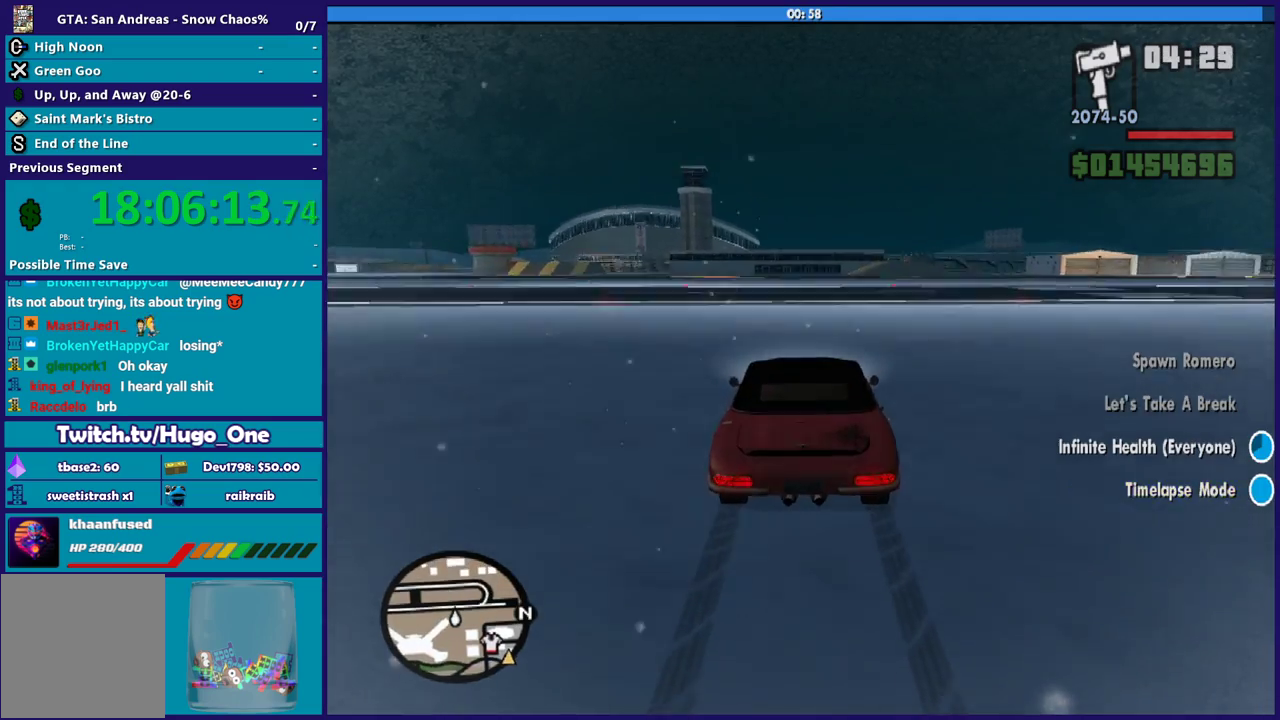
{"buttons": ["R2"], "left_stick": "center", "right_stick": "down-right", "events": [[66, "left_stick", "up-left"], [200, "left_stick", "center"]]}
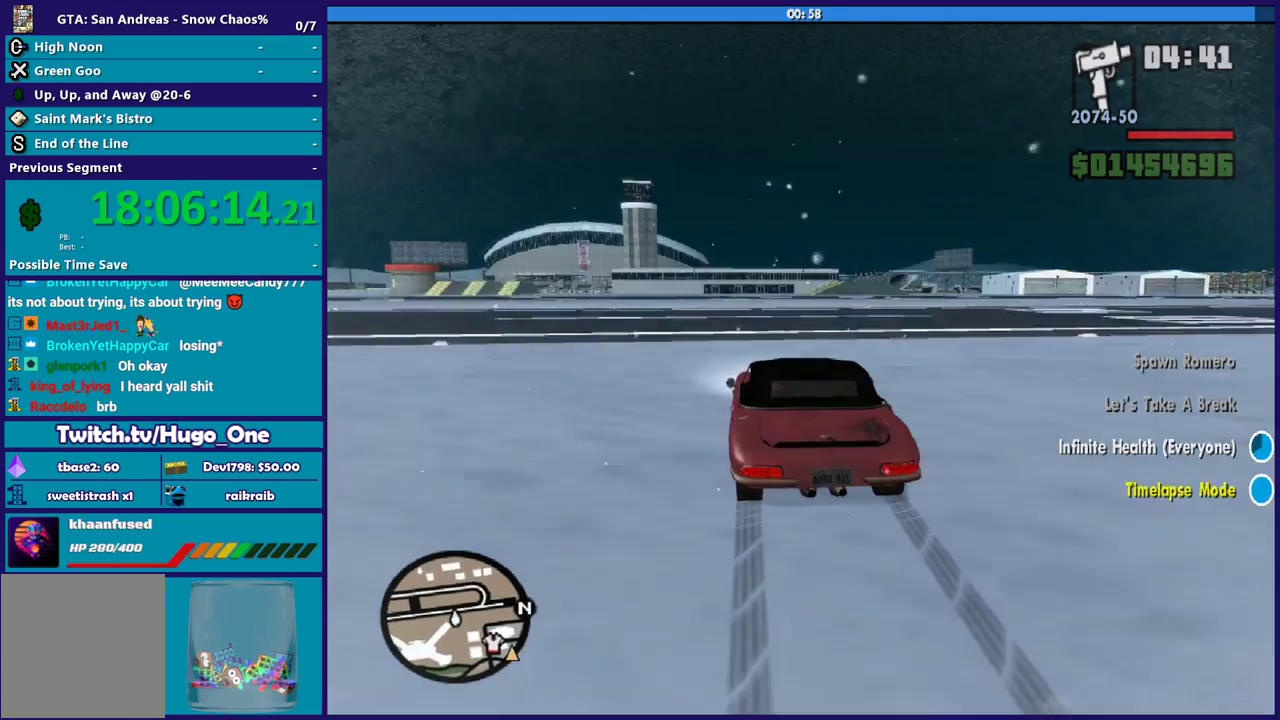
{"buttons": ["R2"], "left_stick": "center", "right_stick": "down-right", "events": [[100, "left_stick", "up-left"], [234, "left_stick", "center"]]}
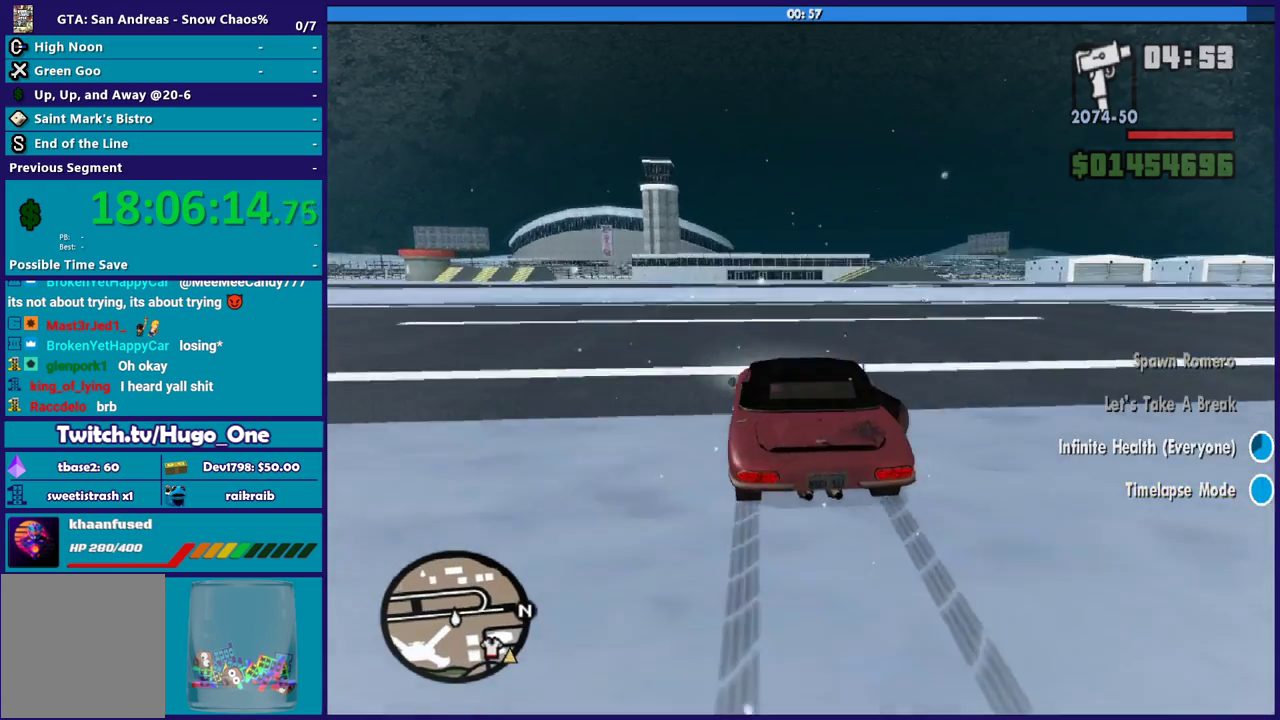
{"buttons": ["R2"], "left_stick": "center", "right_stick": "down-right", "events": []}
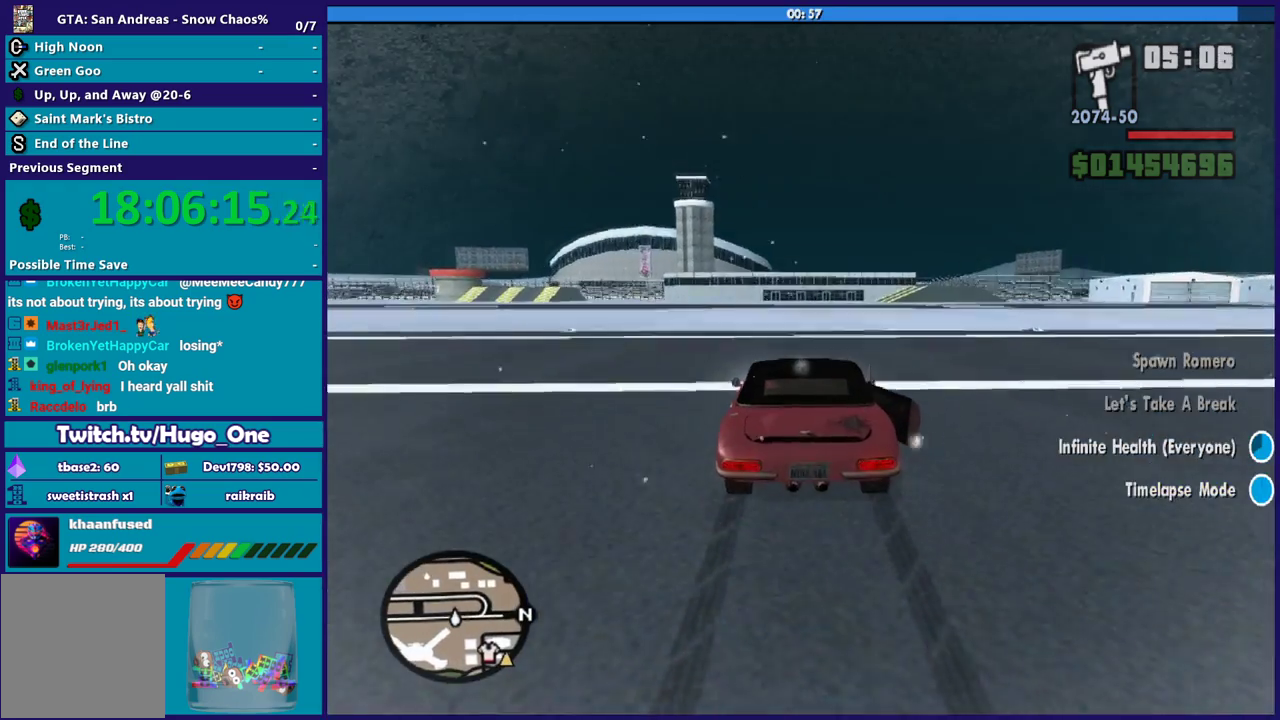
{"buttons": ["R2"], "left_stick": "center", "right_stick": "down-right", "events": []}